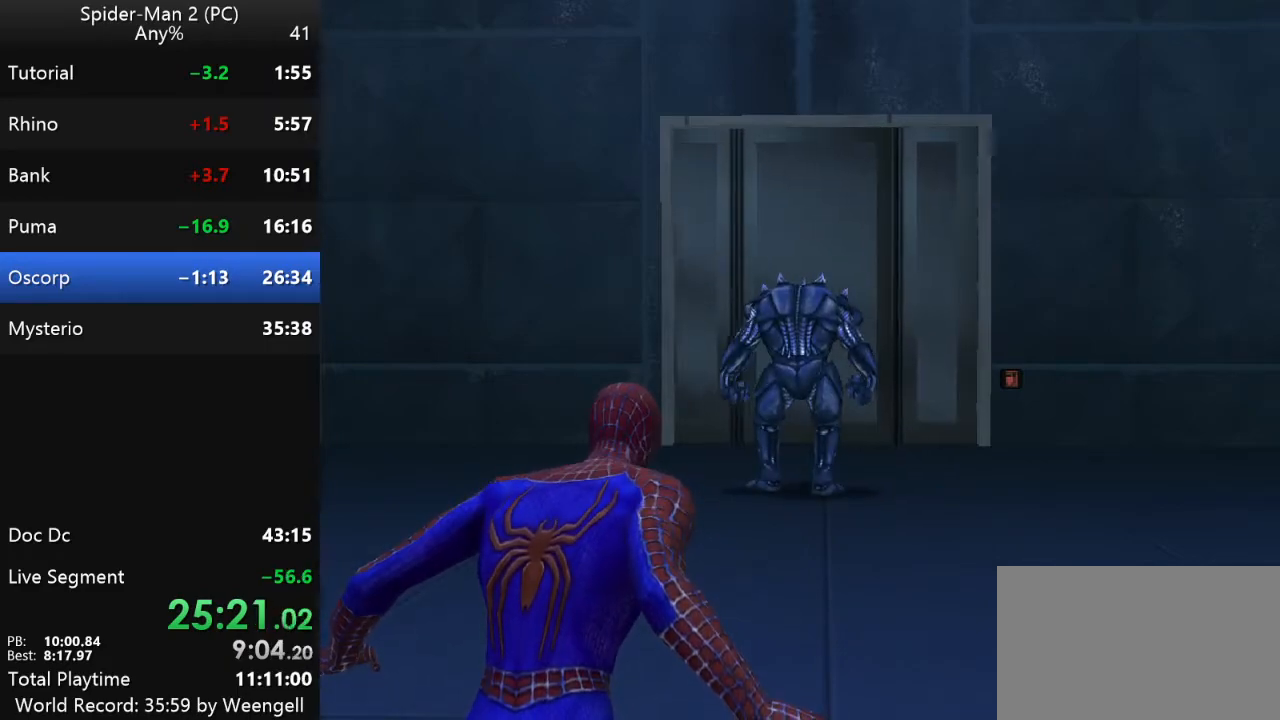
Gameplay with keyboard and mouse; each line is a JSON object with the keys and mouse buttons held at the frame after it. "events" lists presses ("down") and releases ("up") of "a", "ctrl", "d", "e", "q", "s", "shift", "space", "w", "mouse_left", "mouse_wheel", "mouse_right", "mouse_mb4" and "mouse_mb5" between this image and that frame as [ms after this image, input, new state], when the widget could be followed in between. "mouse_left", "mouse_wheel", "mouse_right", "mouse_mb4", "mouse_mb5" = the "left", "wheel", "right", "mb4", "mb5" buttons of the "mouse" list. No other keys are recorded. "wheel" means that the mouse wheel is clicked or scrolled. Mouse movement is not recorded.
{"keys": ["s"], "mouse": [], "events": []}
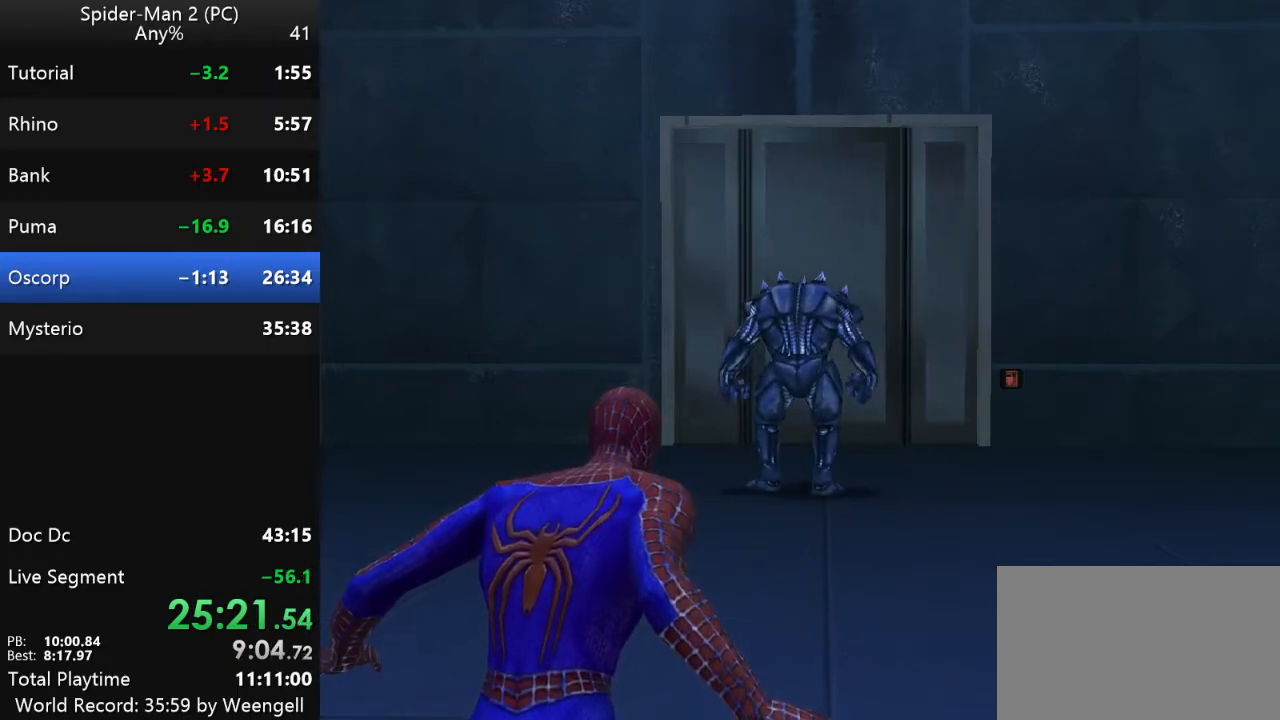
{"keys": ["s"], "mouse": [], "events": []}
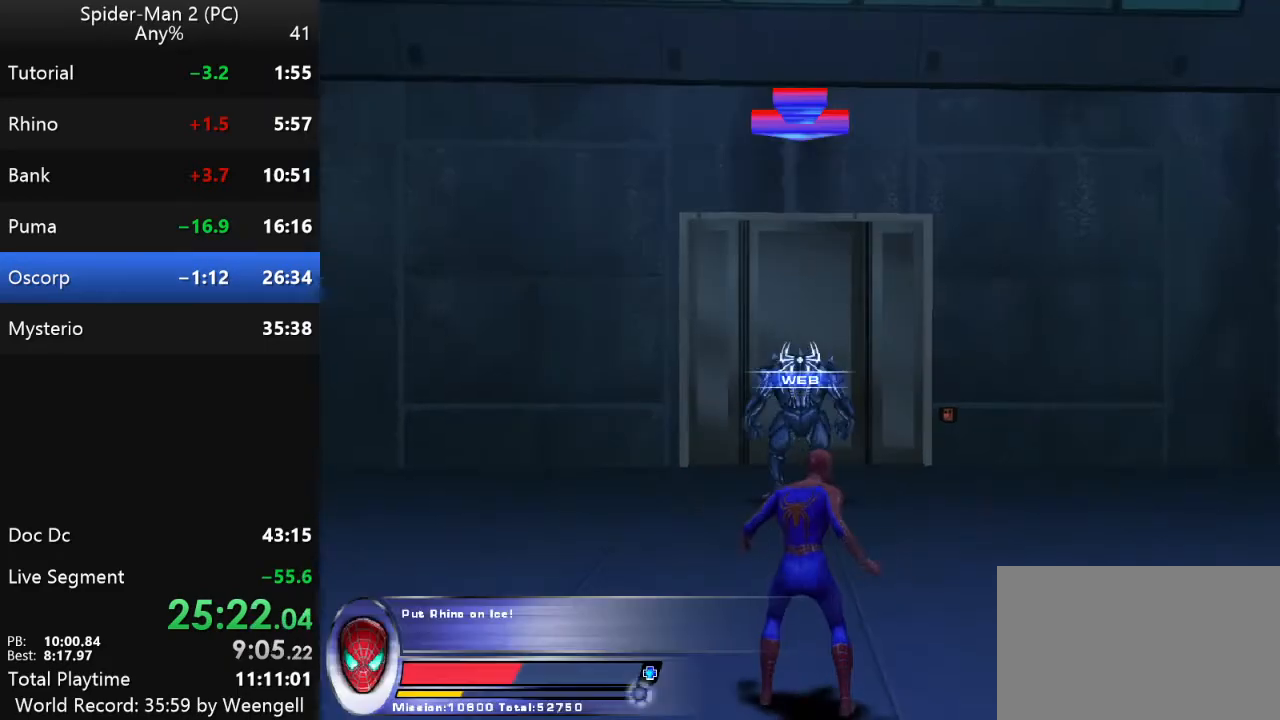
{"keys": ["d", "s"], "mouse": [], "events": [[384, "d", "down"]]}
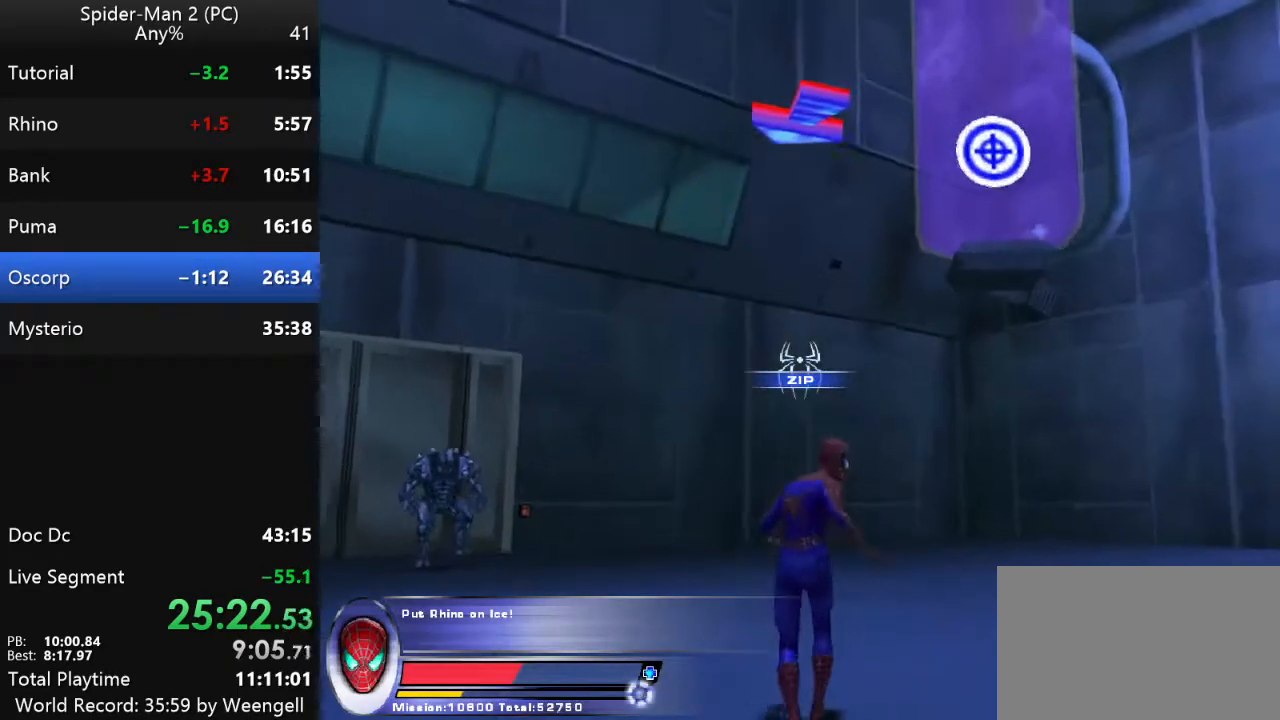
{"keys": ["d", "s"], "mouse": [], "events": []}
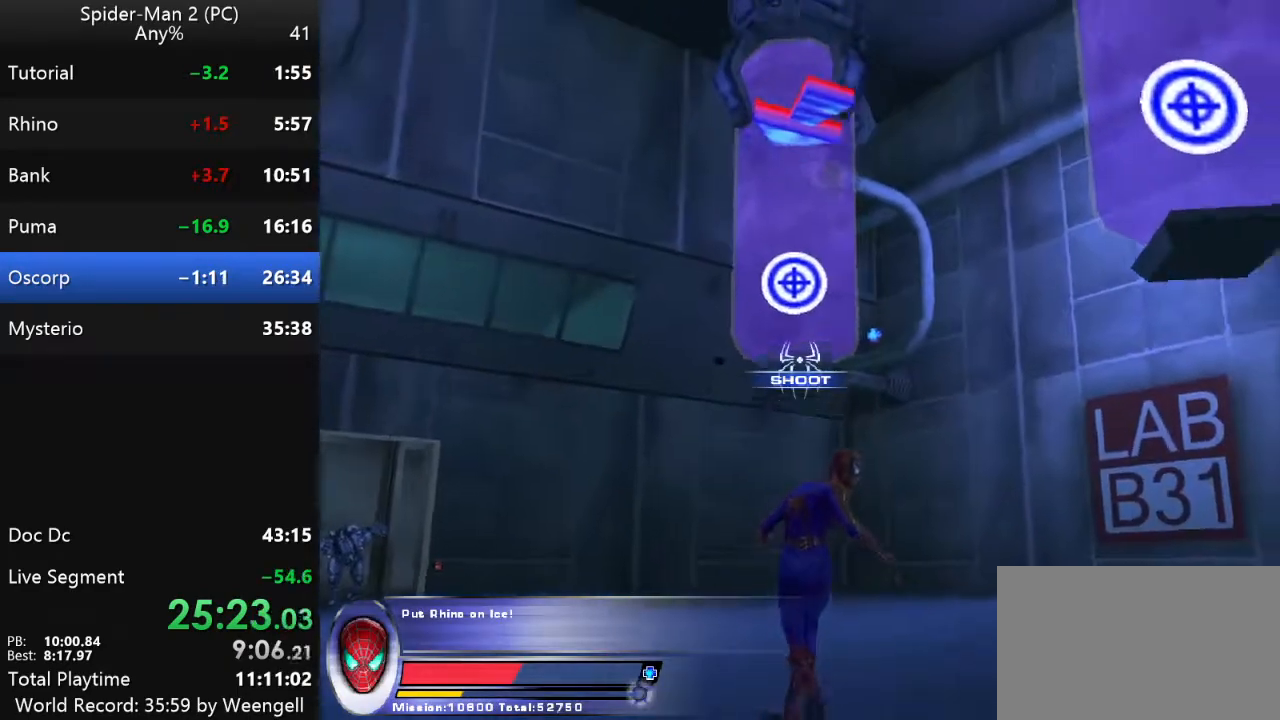
{"keys": [], "mouse": ["left"], "events": [[67, "d", "up"], [184, "mouse_left", "down"], [200, "s", "up"], [267, "mouse_left", "up"], [334, "mouse_left", "down"], [400, "mouse_left", "up"], [450, "mouse_left", "down"]]}
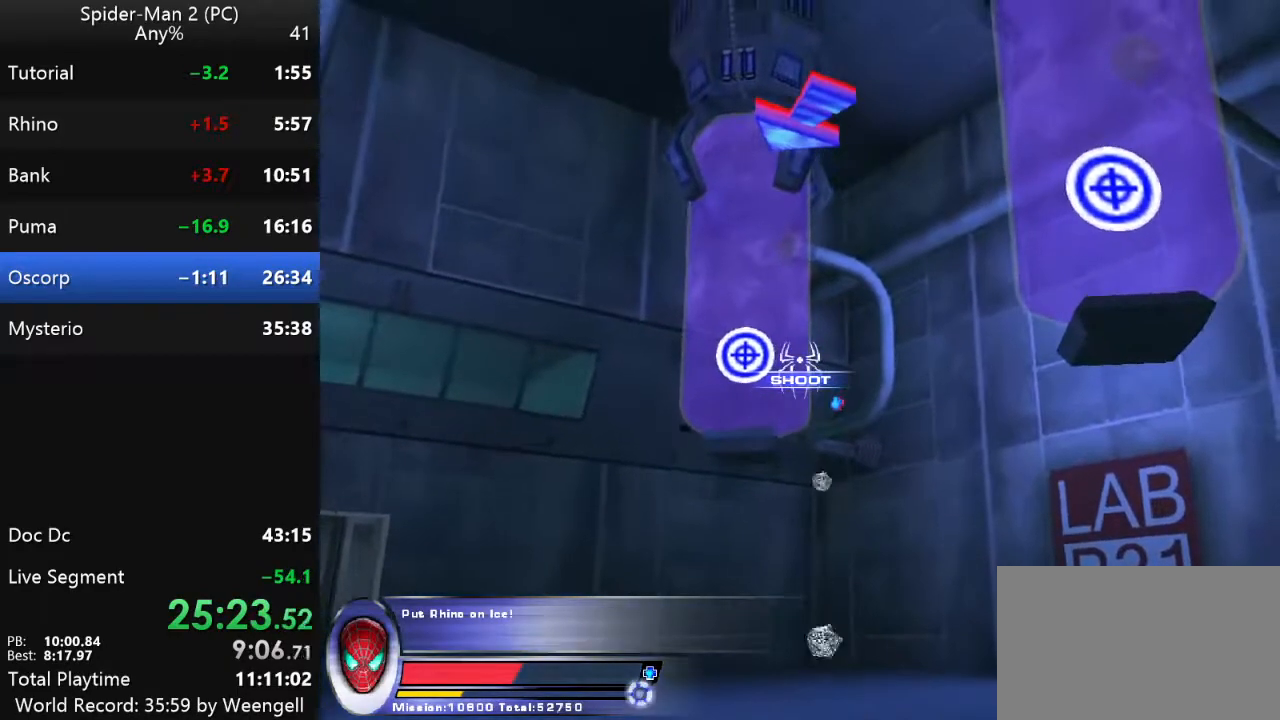
{"keys": [], "mouse": ["left"], "events": [[34, "mouse_left", "up"], [100, "mouse_left", "down"], [167, "mouse_left", "up"], [217, "mouse_left", "down"], [284, "mouse_left", "up"], [350, "mouse_left", "down"], [417, "mouse_left", "up"], [484, "mouse_left", "down"]]}
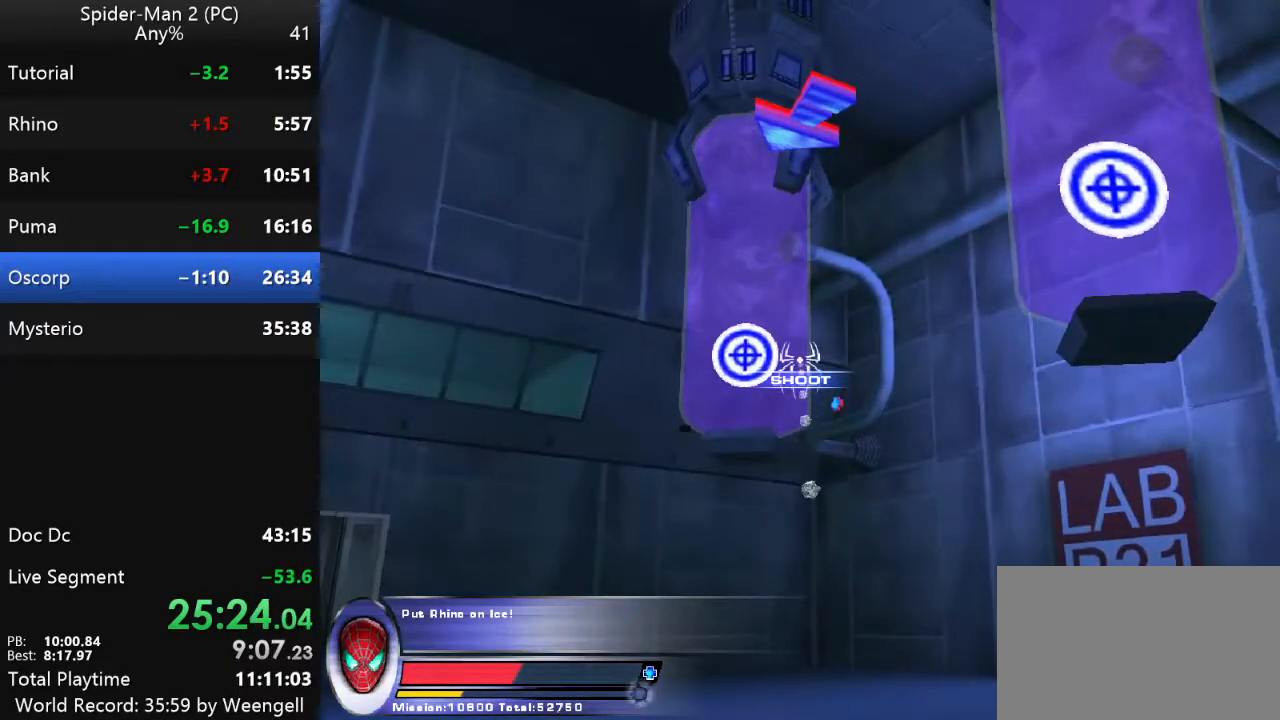
{"keys": [], "mouse": ["left"], "events": [[50, "mouse_left", "up"], [100, "mouse_left", "down"], [167, "mouse_left", "up"], [217, "mouse_left", "down"], [300, "mouse_left", "up"], [367, "mouse_left", "down"], [417, "mouse_left", "up"], [484, "mouse_left", "down"]]}
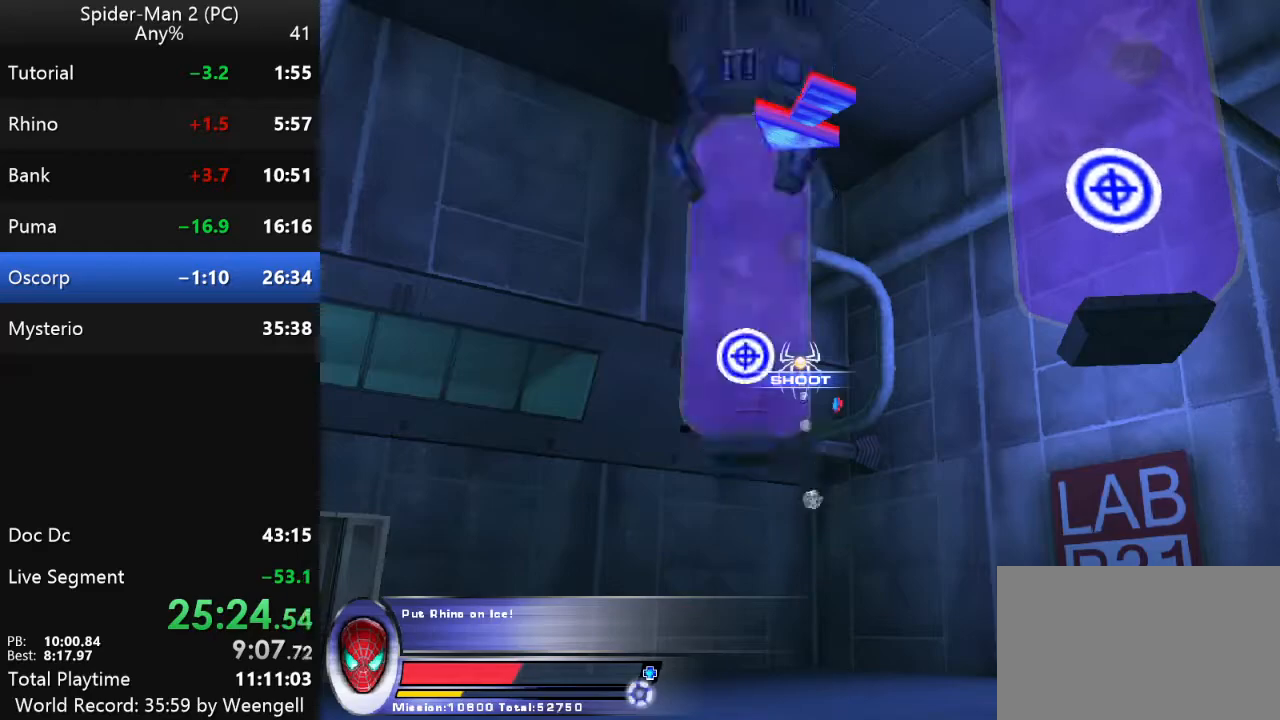
{"keys": ["a", "w"], "mouse": [], "events": [[17, "mouse_left", "up"], [400, "mouse_right", "down"], [434, "w", "down"], [484, "a", "down"], [500, "mouse_right", "up"]]}
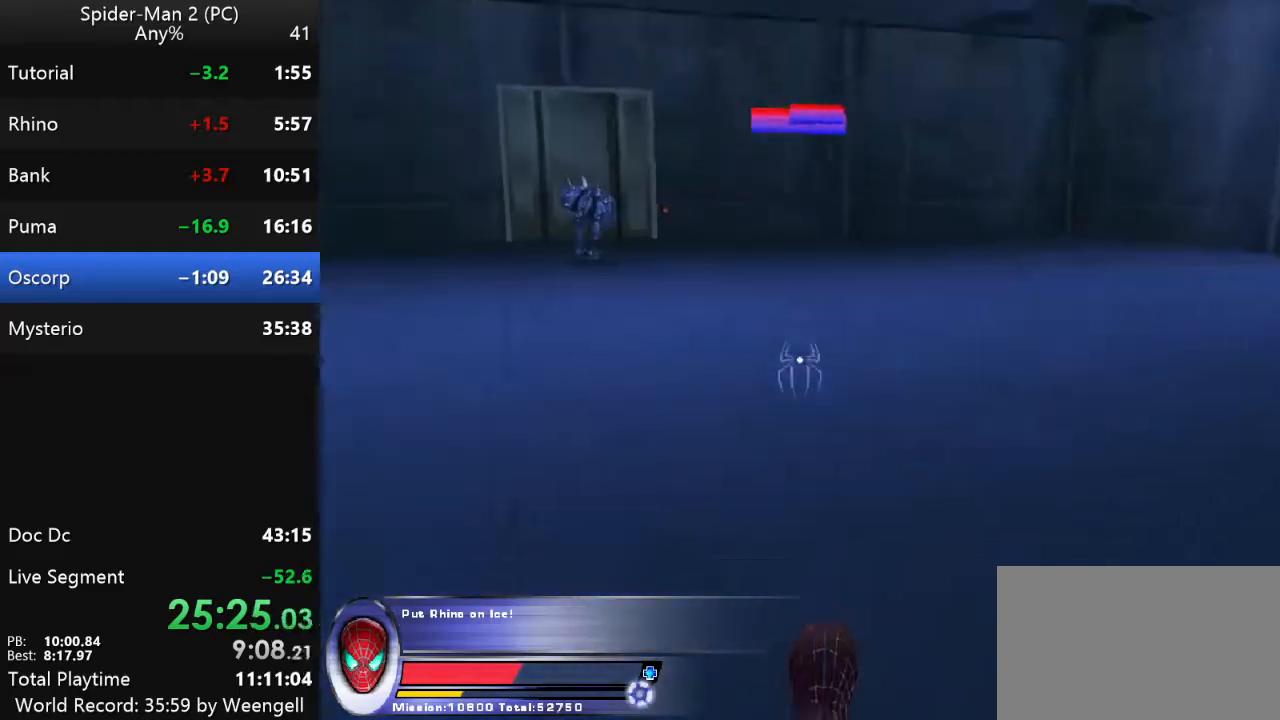
{"keys": ["a", "w"], "mouse": [], "events": [[84, "mouse_right", "down"], [200, "mouse_right", "up"]]}
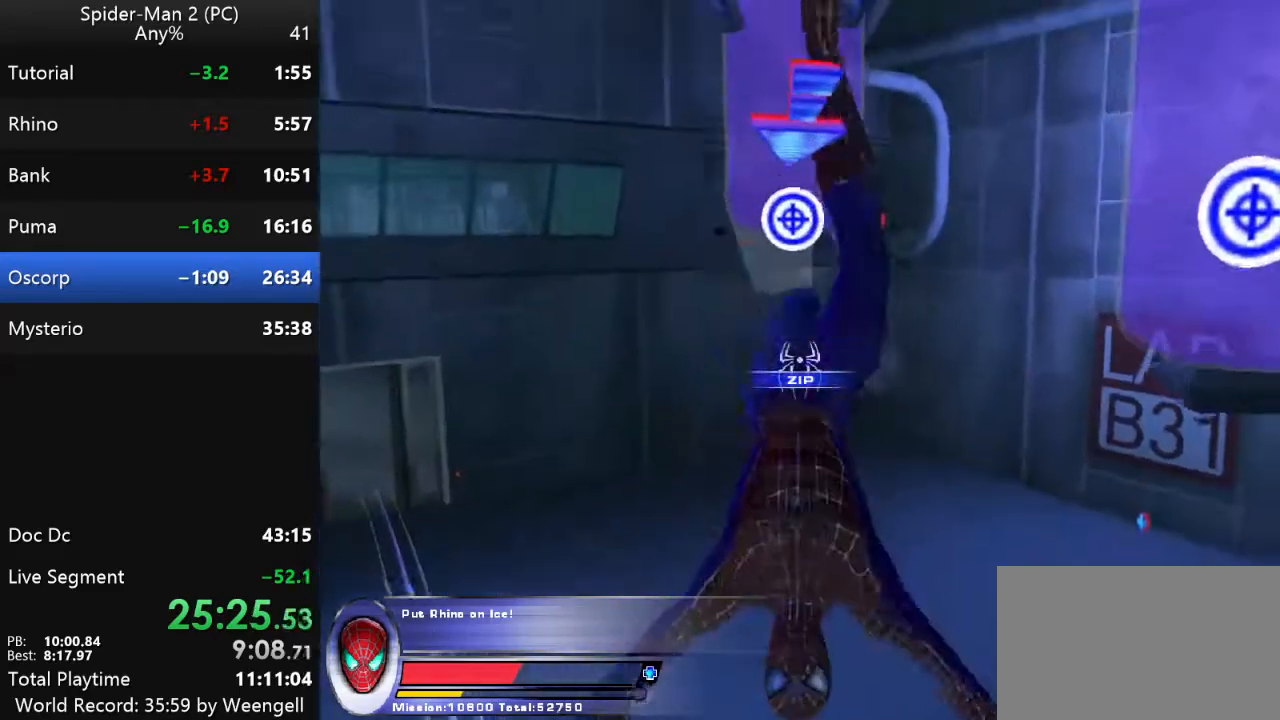
{"keys": ["a"], "mouse": [], "events": [[300, "w", "up"]]}
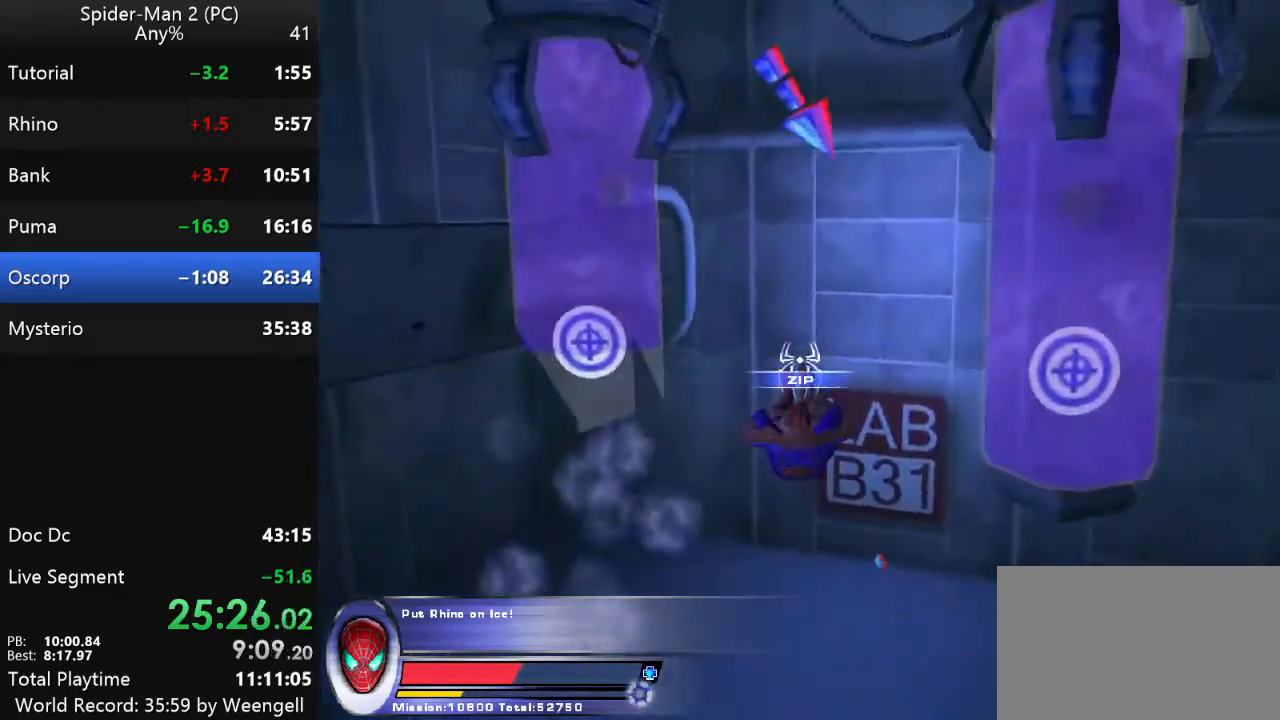
{"keys": ["a", "s"], "mouse": [], "events": [[150, "s", "down"]]}
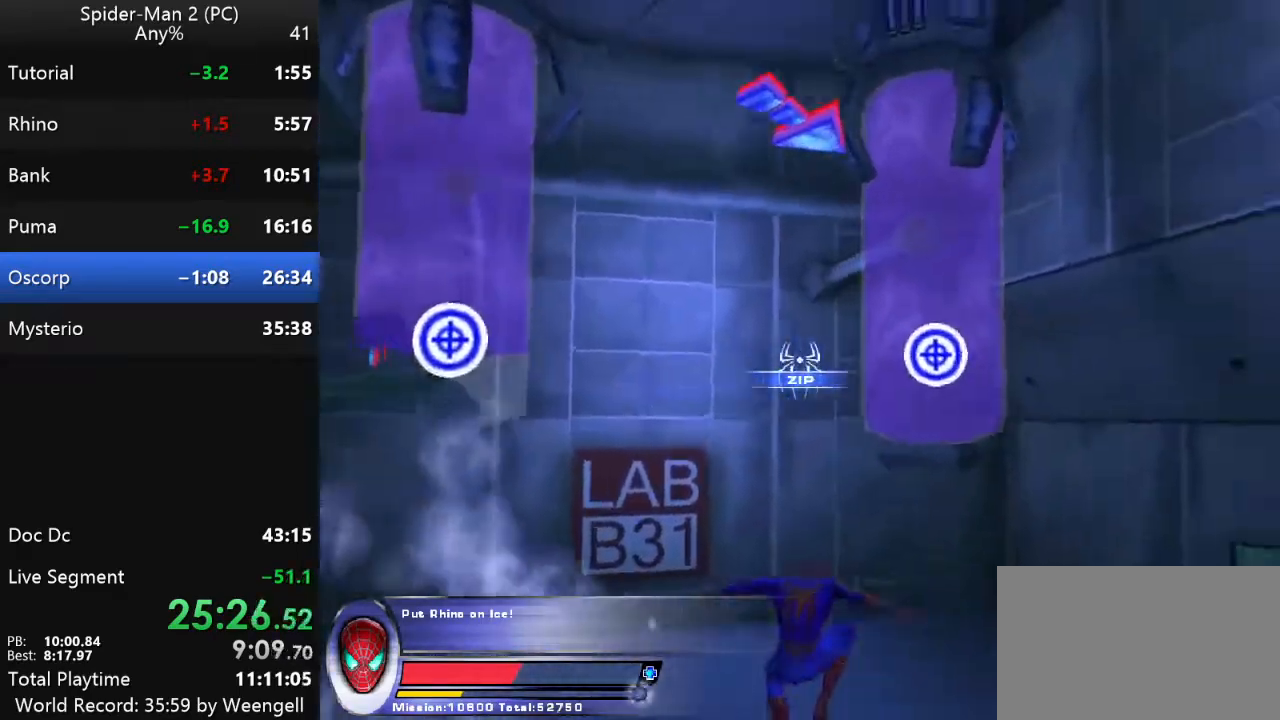
{"keys": ["s"], "mouse": [], "events": [[250, "a", "up"]]}
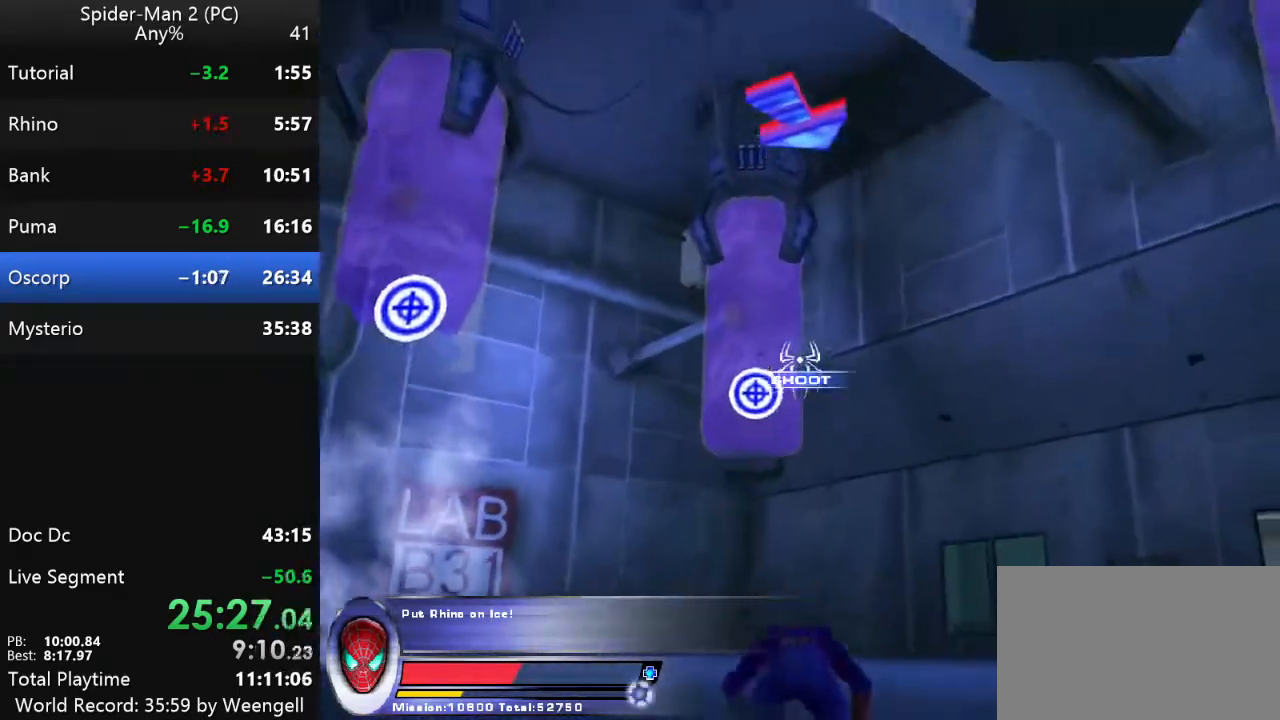
{"keys": [], "mouse": ["left"], "events": [[200, "mouse_left", "down"], [234, "s", "up"], [250, "mouse_left", "up"], [334, "mouse_left", "down"], [400, "mouse_left", "up"], [450, "mouse_left", "down"]]}
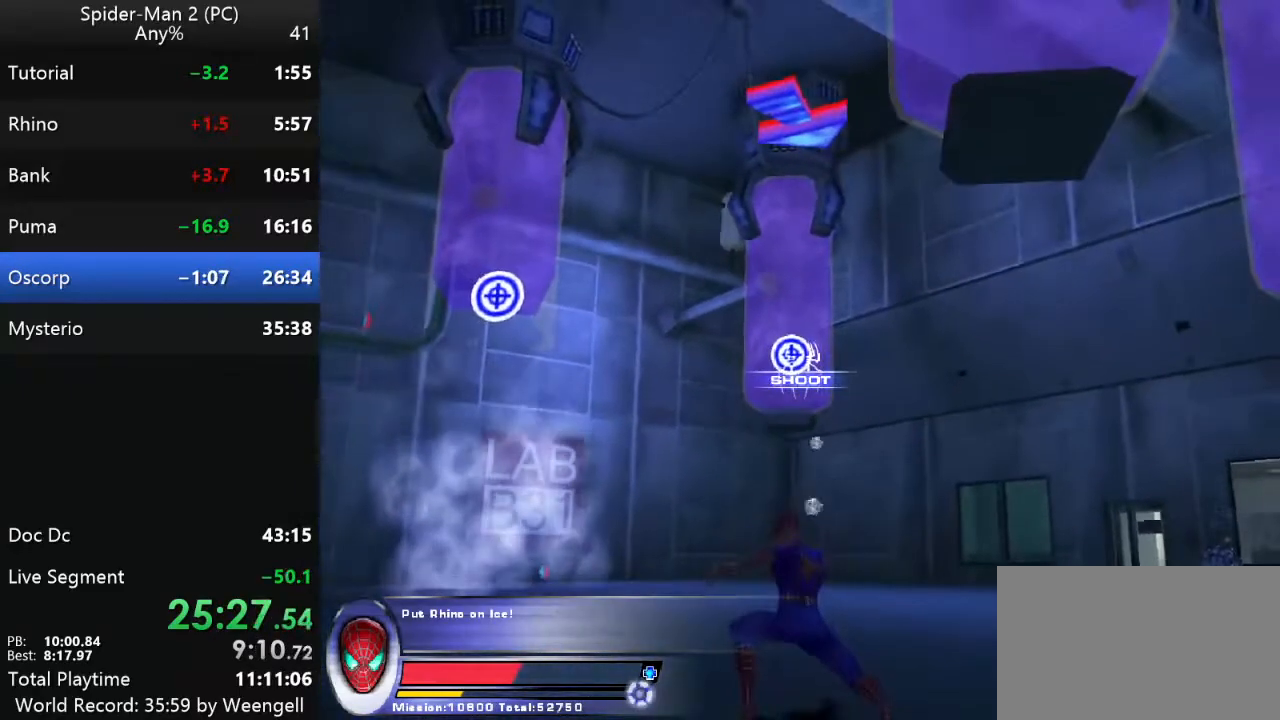
{"keys": [], "mouse": [], "events": [[17, "mouse_left", "up"], [84, "mouse_left", "down"], [150, "mouse_left", "up"], [217, "mouse_left", "down"], [267, "mouse_left", "up"], [317, "mouse_left", "down"], [384, "mouse_left", "up"], [450, "mouse_left", "down"], [500, "mouse_left", "up"]]}
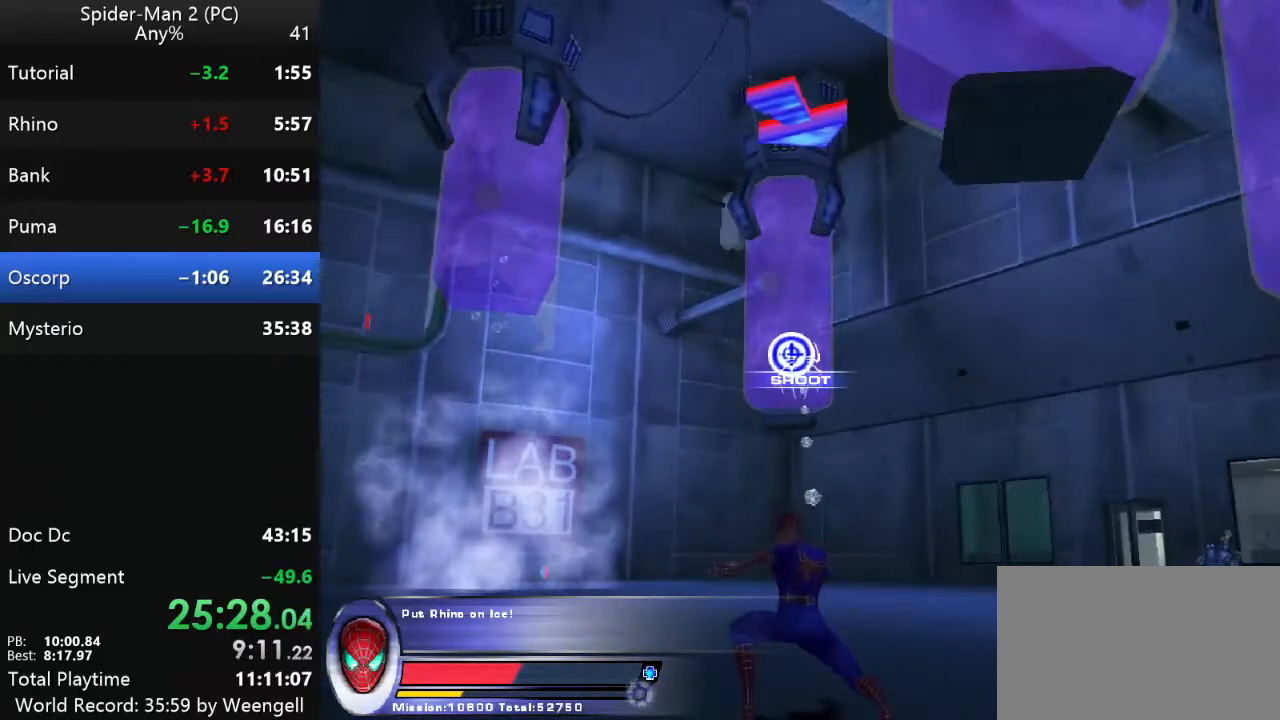
{"keys": [], "mouse": ["left"], "events": [[67, "mouse_left", "down"], [134, "mouse_left", "up"], [200, "mouse_left", "down"], [250, "mouse_left", "up"], [334, "mouse_left", "down"], [384, "mouse_left", "up"], [467, "mouse_left", "down"]]}
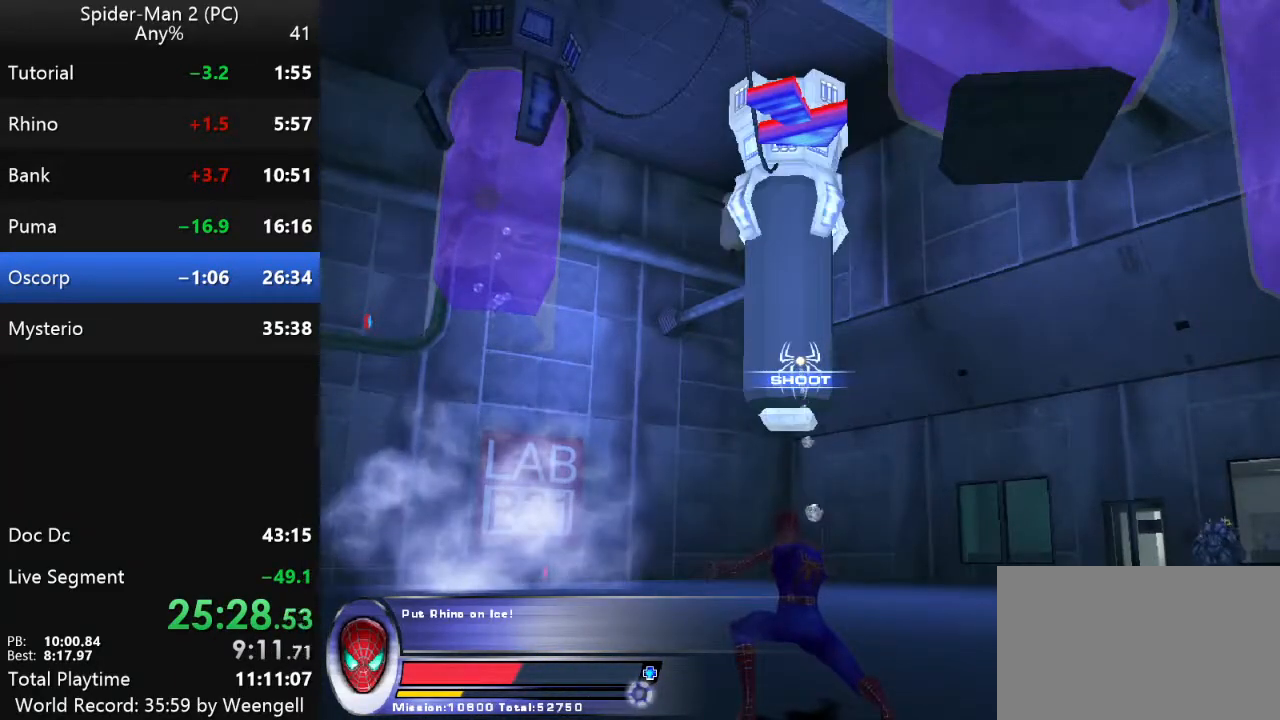
{"keys": ["s"], "mouse": [], "events": [[17, "mouse_left", "up"], [67, "mouse_left", "down"], [150, "mouse_left", "up"], [200, "mouse_left", "down"], [350, "mouse_left", "up"], [417, "s", "down"]]}
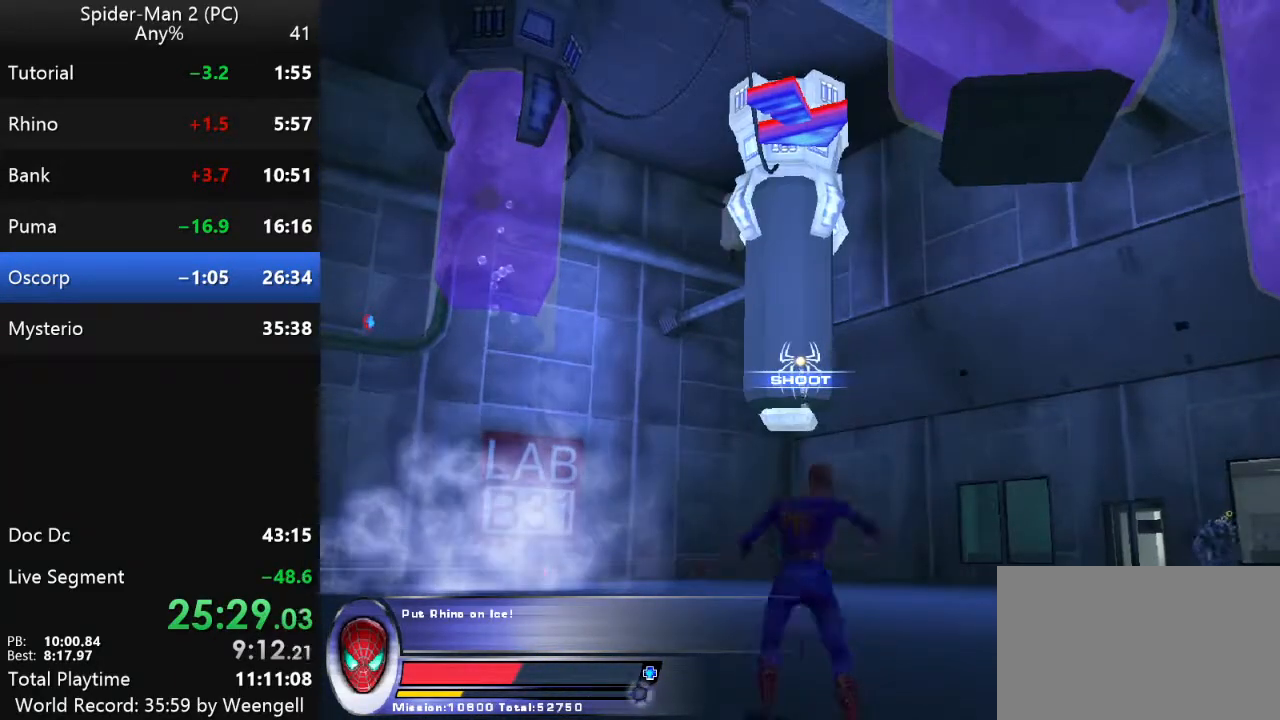
{"keys": ["s"], "mouse": [], "events": [[267, "d", "down"], [450, "d", "up"]]}
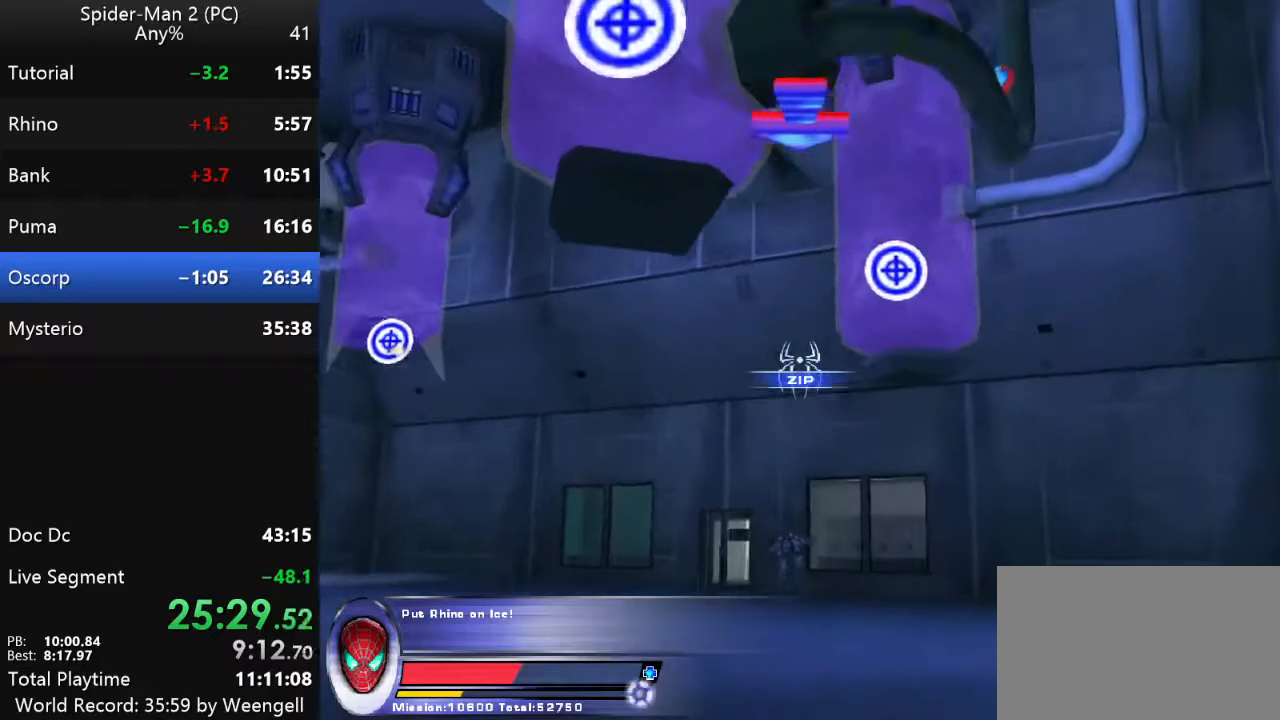
{"keys": [], "mouse": [], "events": [[50, "s", "up"], [250, "mouse_left", "down"], [334, "mouse_left", "up"], [417, "mouse_left", "down"], [467, "mouse_left", "up"]]}
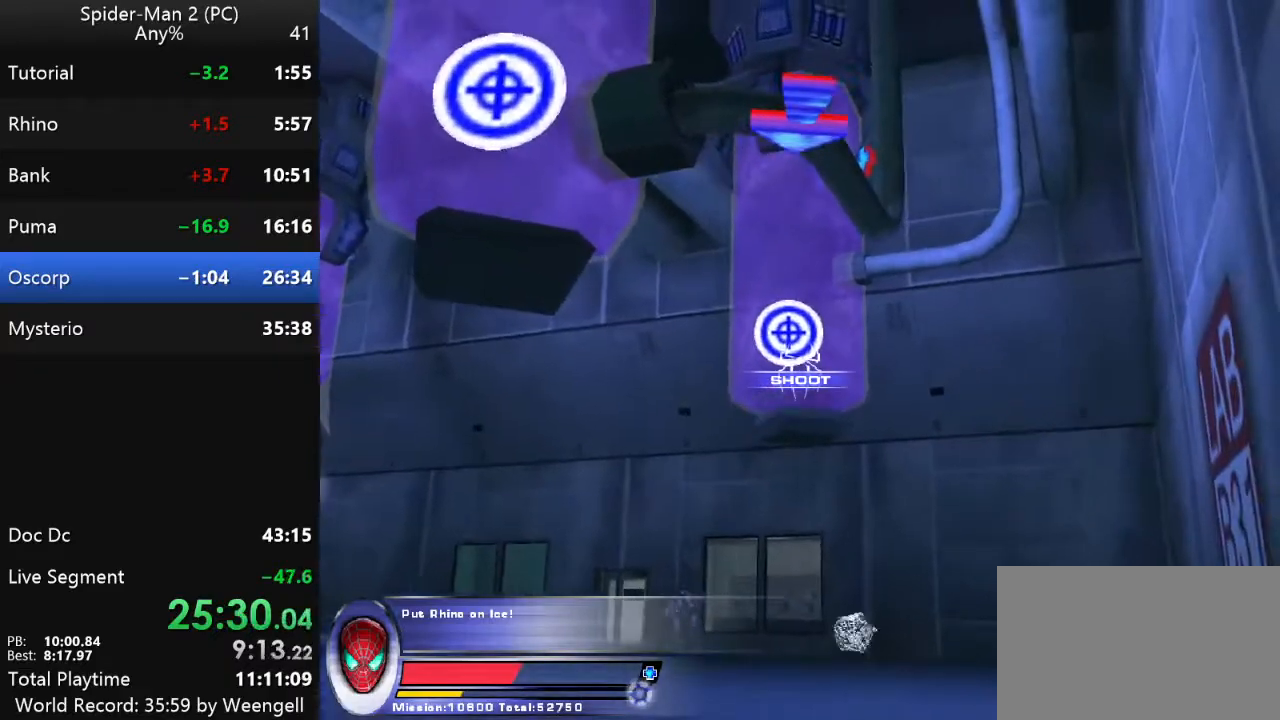
{"keys": [], "mouse": [], "events": [[34, "mouse_left", "down"], [100, "mouse_left", "up"], [167, "mouse_left", "down"], [217, "mouse_left", "up"], [284, "mouse_left", "down"], [350, "mouse_left", "up"], [400, "mouse_left", "down"], [467, "mouse_left", "up"]]}
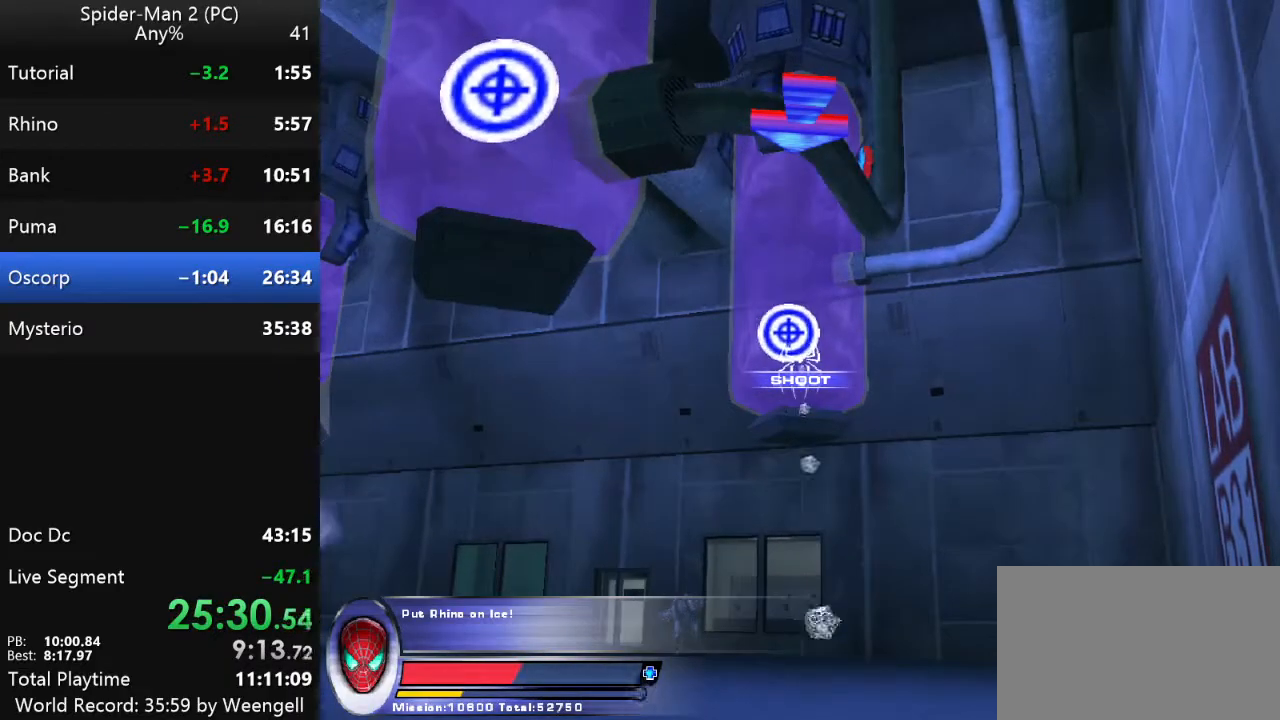
{"keys": [], "mouse": ["left"], "events": [[17, "mouse_left", "down"], [84, "mouse_left", "up"], [117, "mouse_left", "down"], [184, "mouse_left", "up"], [234, "mouse_left", "down"], [300, "mouse_left", "up"], [367, "mouse_left", "down"], [450, "mouse_left", "up"], [484, "mouse_left", "down"]]}
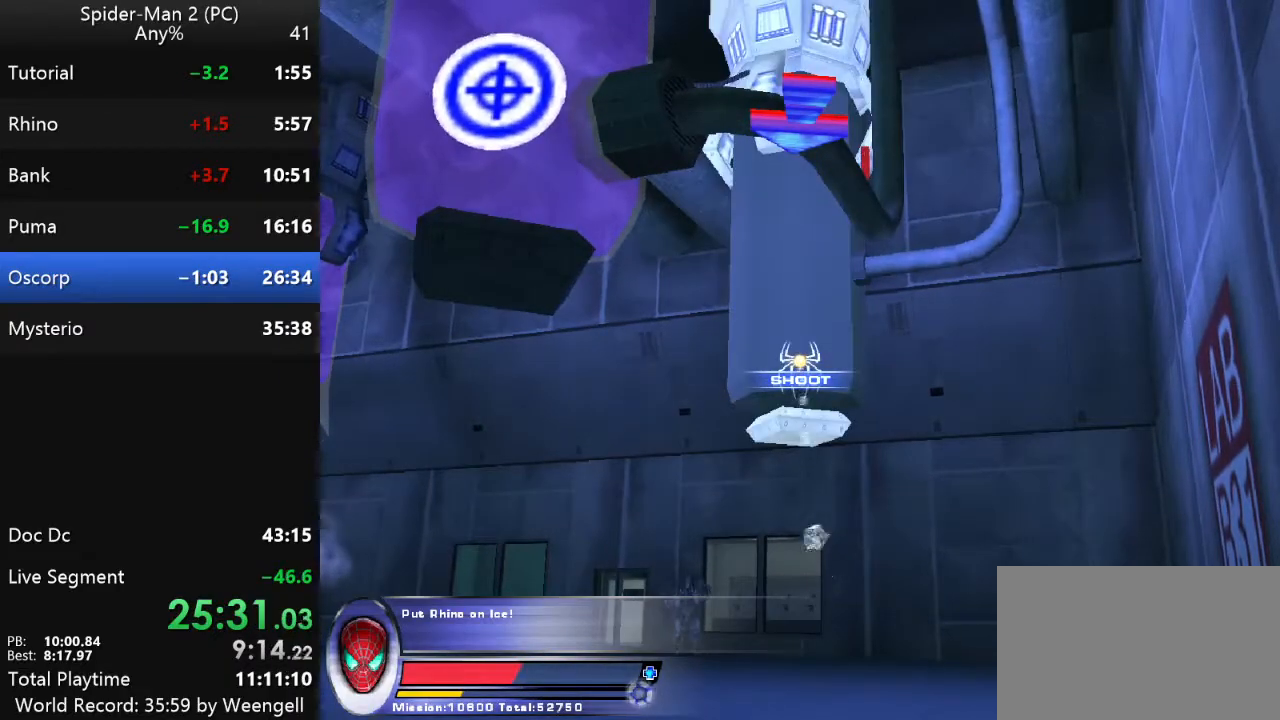
{"keys": [], "mouse": [], "events": [[67, "mouse_left", "up"], [117, "mouse_left", "down"], [200, "mouse_left", "up"], [250, "mouse_left", "down"], [334, "mouse_left", "up"]]}
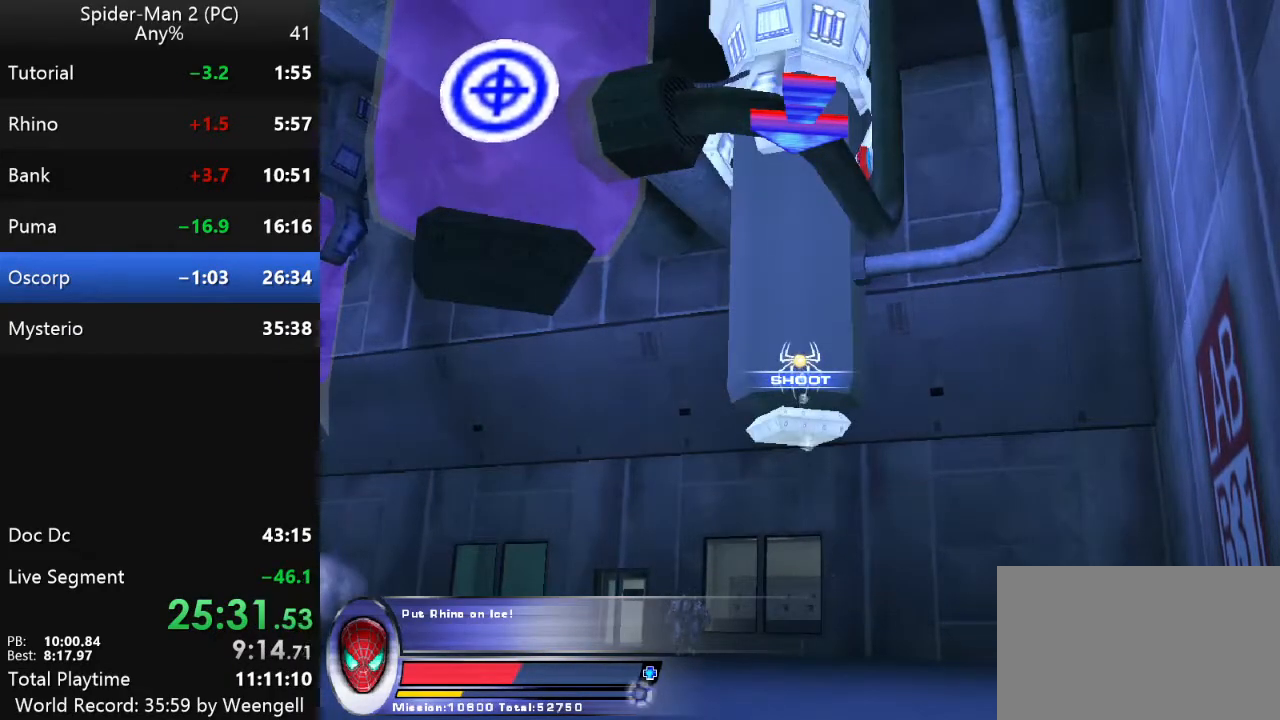
{"keys": ["d", "w"], "mouse": ["right"], "events": [[167, "w", "down"], [234, "d", "down"], [450, "mouse_right", "down"]]}
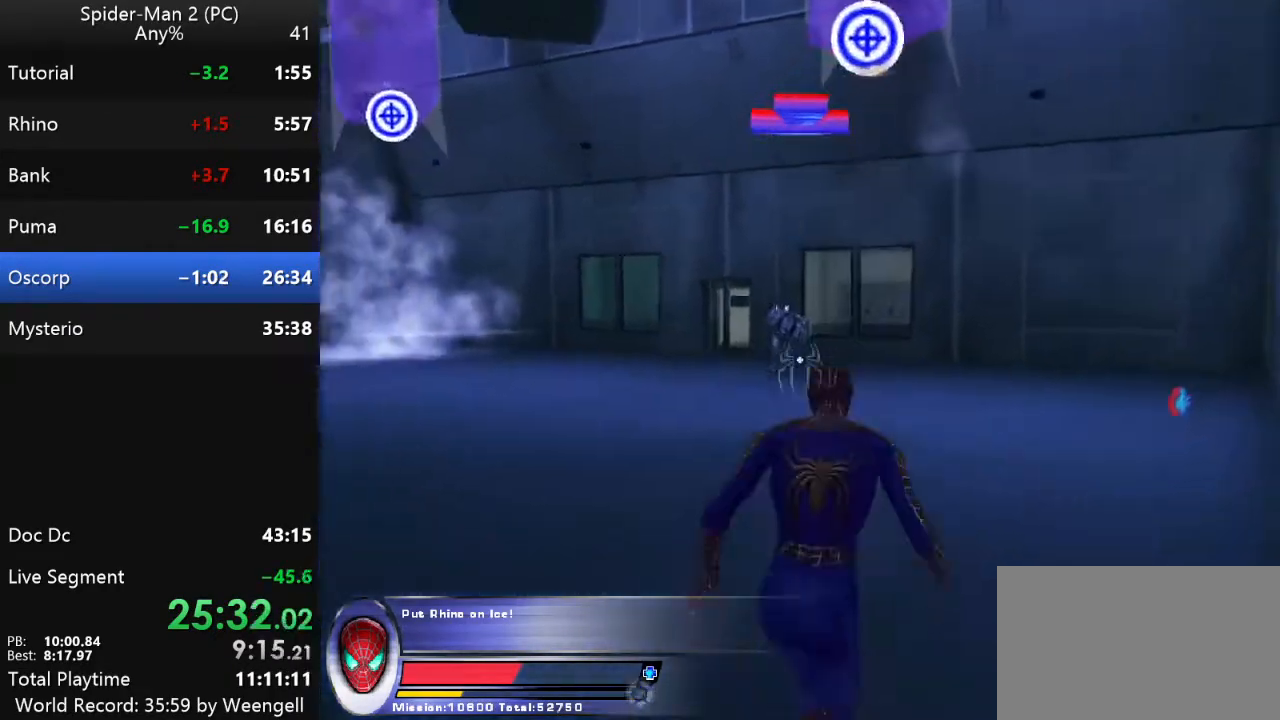
{"keys": ["d", "w"], "mouse": [], "events": [[50, "mouse_right", "up"], [134, "mouse_right", "down"], [250, "mouse_right", "up"]]}
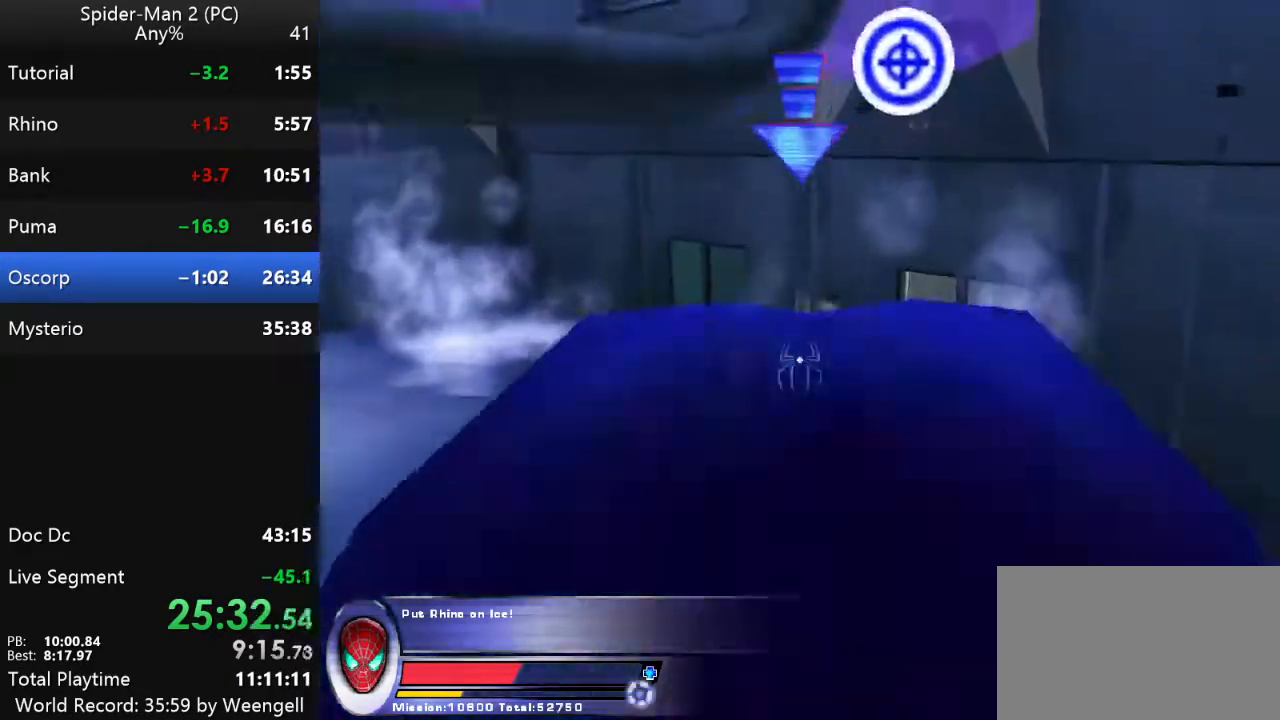
{"keys": ["d"], "mouse": [], "events": [[267, "w", "up"]]}
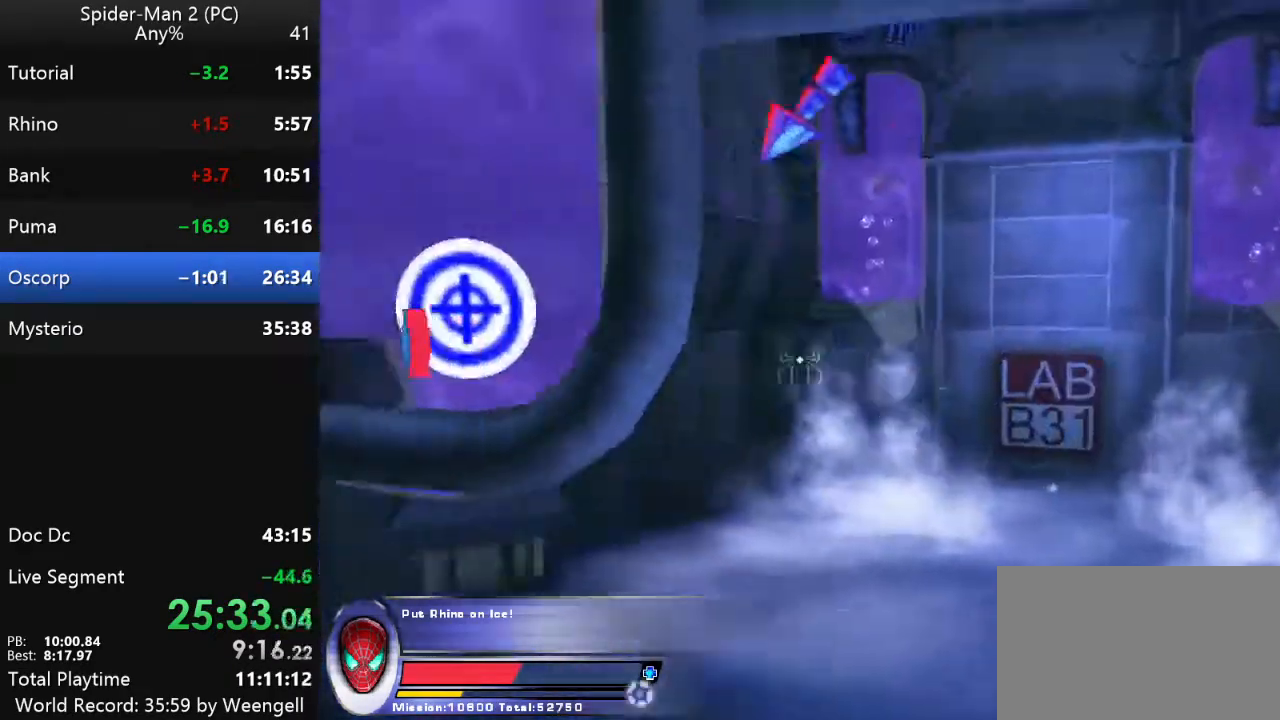
{"keys": ["s"], "mouse": [], "events": [[367, "s", "down"], [450, "d", "up"]]}
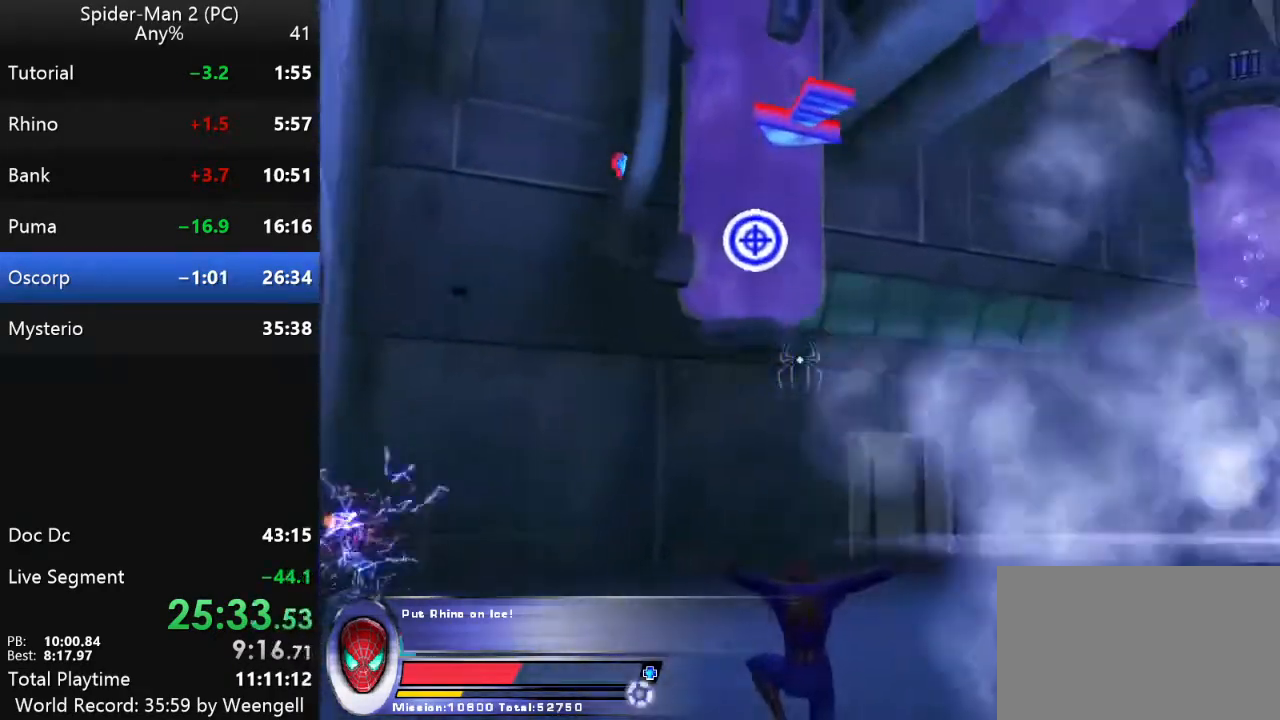
{"keys": [], "mouse": [], "events": [[67, "s", "up"], [284, "mouse_left", "down"], [350, "mouse_left", "up"], [400, "mouse_left", "down"], [467, "mouse_left", "up"]]}
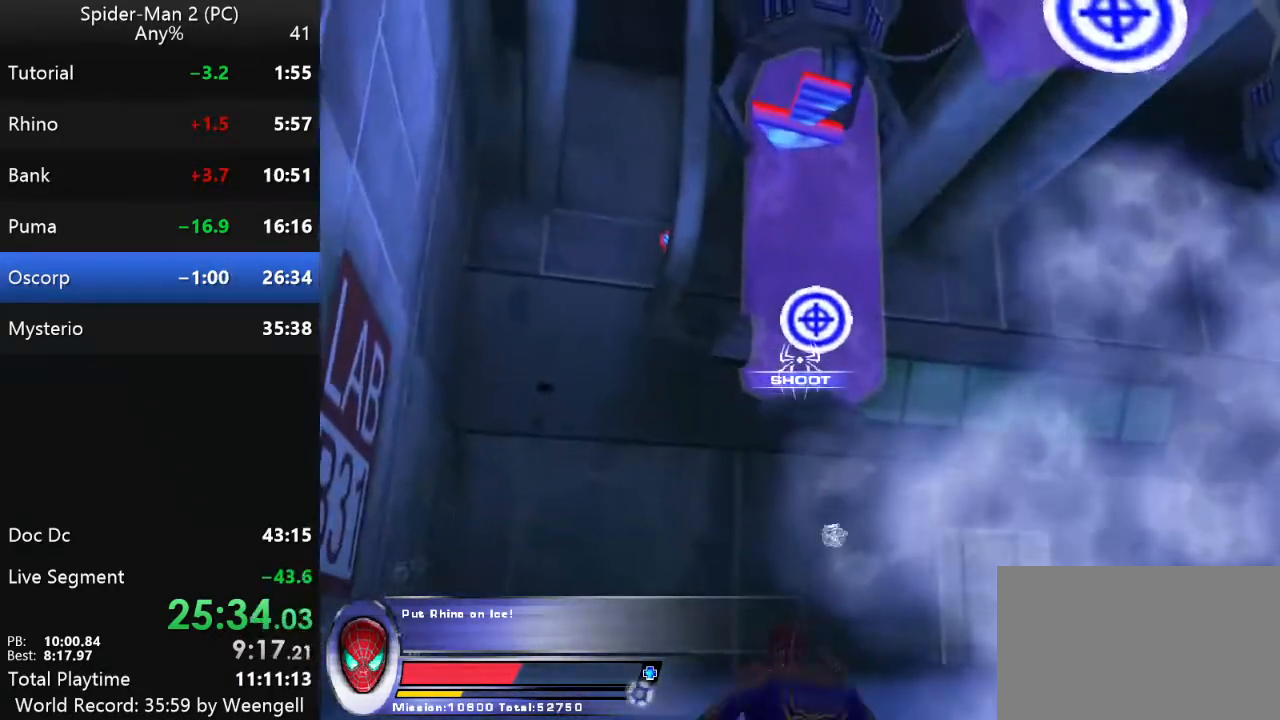
{"keys": [], "mouse": [], "events": [[34, "mouse_left", "down"], [100, "mouse_left", "up"], [150, "mouse_left", "down"], [217, "mouse_left", "up"], [284, "mouse_left", "down"], [334, "mouse_left", "up"], [384, "mouse_left", "down"], [450, "mouse_left", "up"]]}
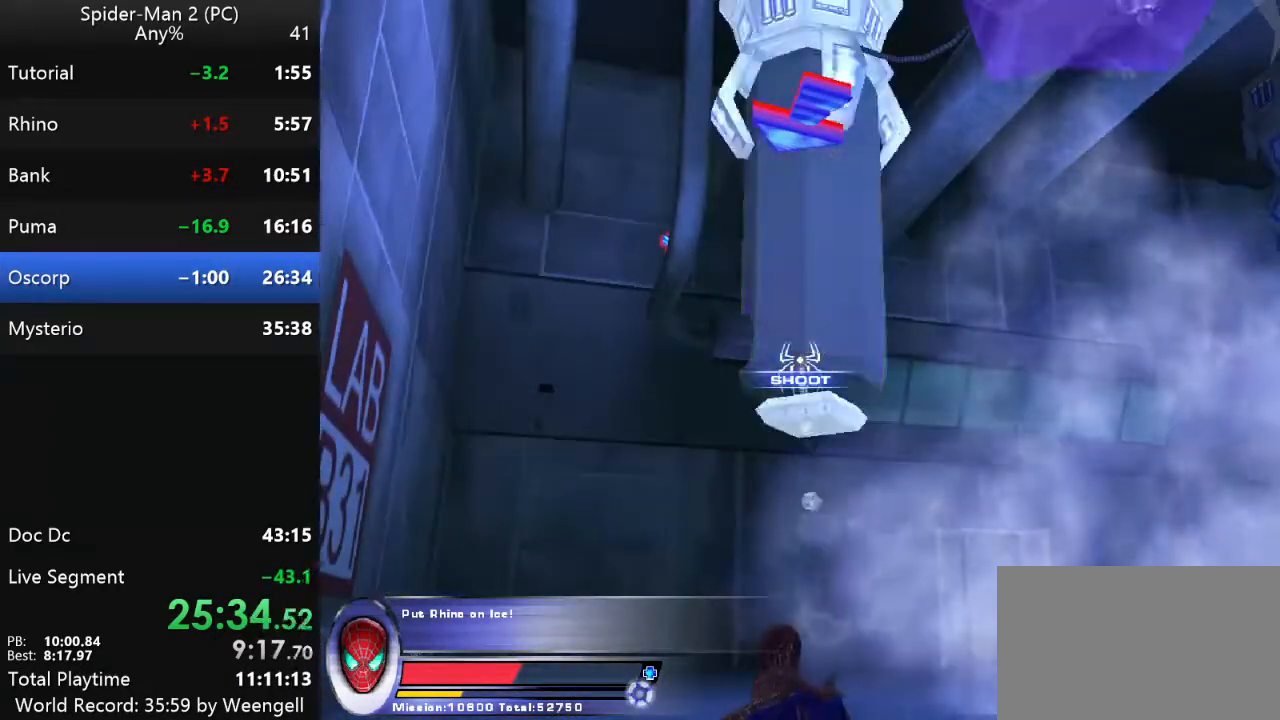
{"keys": [], "mouse": [], "events": [[17, "mouse_left", "down"], [84, "mouse_left", "up"], [150, "mouse_left", "down"], [217, "mouse_left", "up"], [267, "mouse_left", "down"], [334, "mouse_left", "up"], [434, "mouse_left", "down"], [500, "mouse_left", "up"]]}
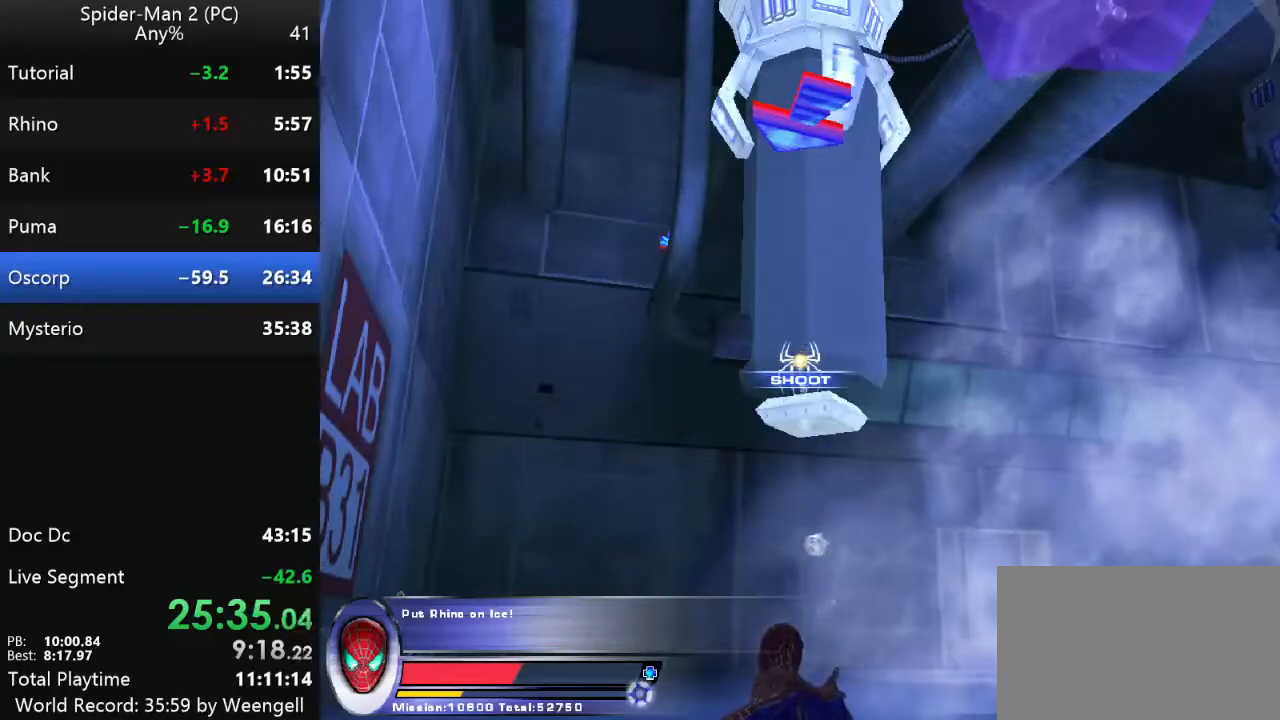
{"keys": ["d", "w"], "mouse": [], "events": [[34, "mouse_left", "down"], [117, "mouse_left", "up"], [134, "d", "down"], [167, "w", "down"], [184, "mouse_left", "down"], [234, "mouse_left", "up"]]}
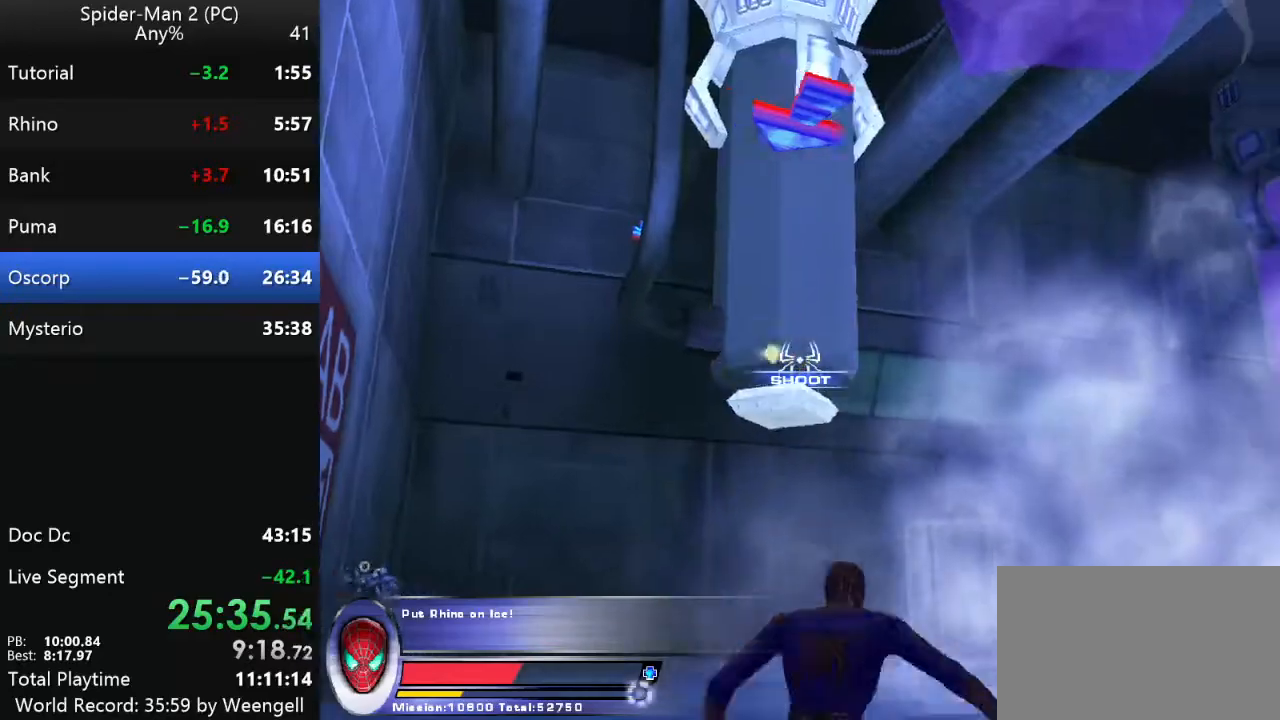
{"keys": ["w"], "mouse": [], "events": [[100, "d", "up"]]}